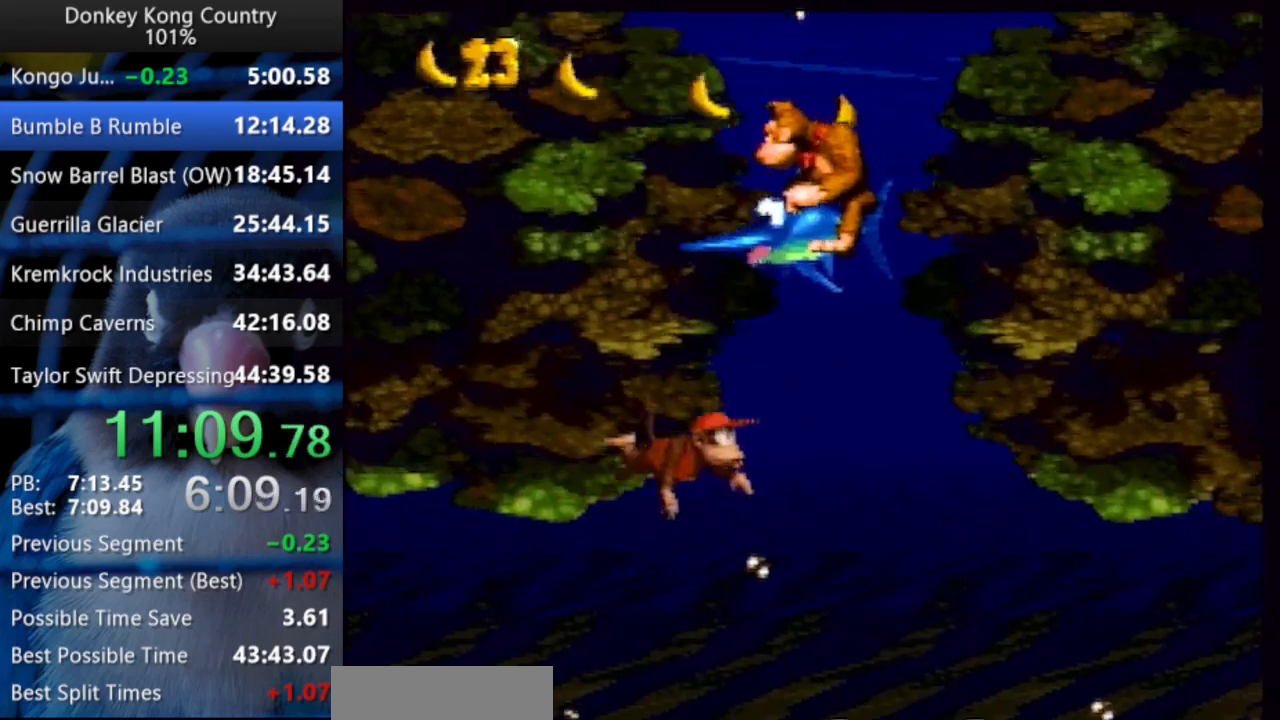
Gameplay with a controller (Nintendo layout); each line is a JSON object with the inputs held at the frame after it. "events" lists button and stick changes between this image and that frame as [ms after this image, input, new state], when the widget could be followed in between. Not read: L3 R3.
{"buttons": ["DPAD_UP"], "events": []}
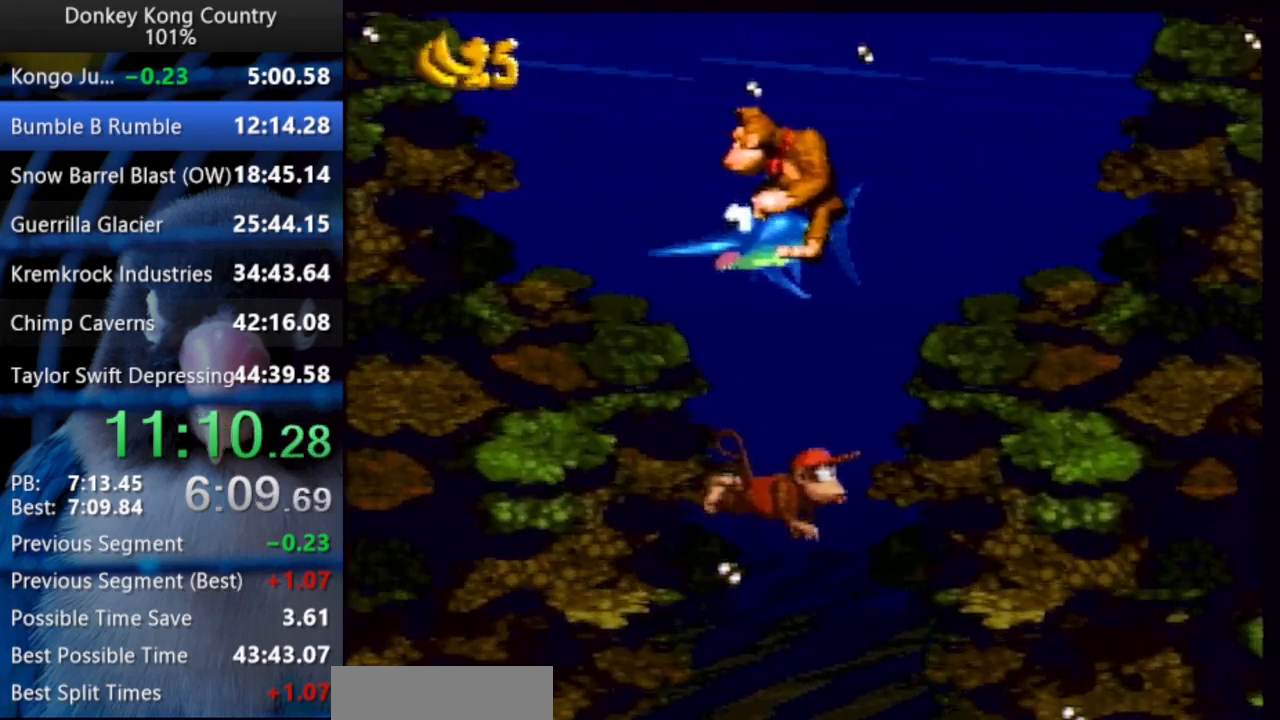
{"buttons": ["DPAD_UP", "DPAD_LEFT"], "events": [[267, "DPAD_LEFT", "down"]]}
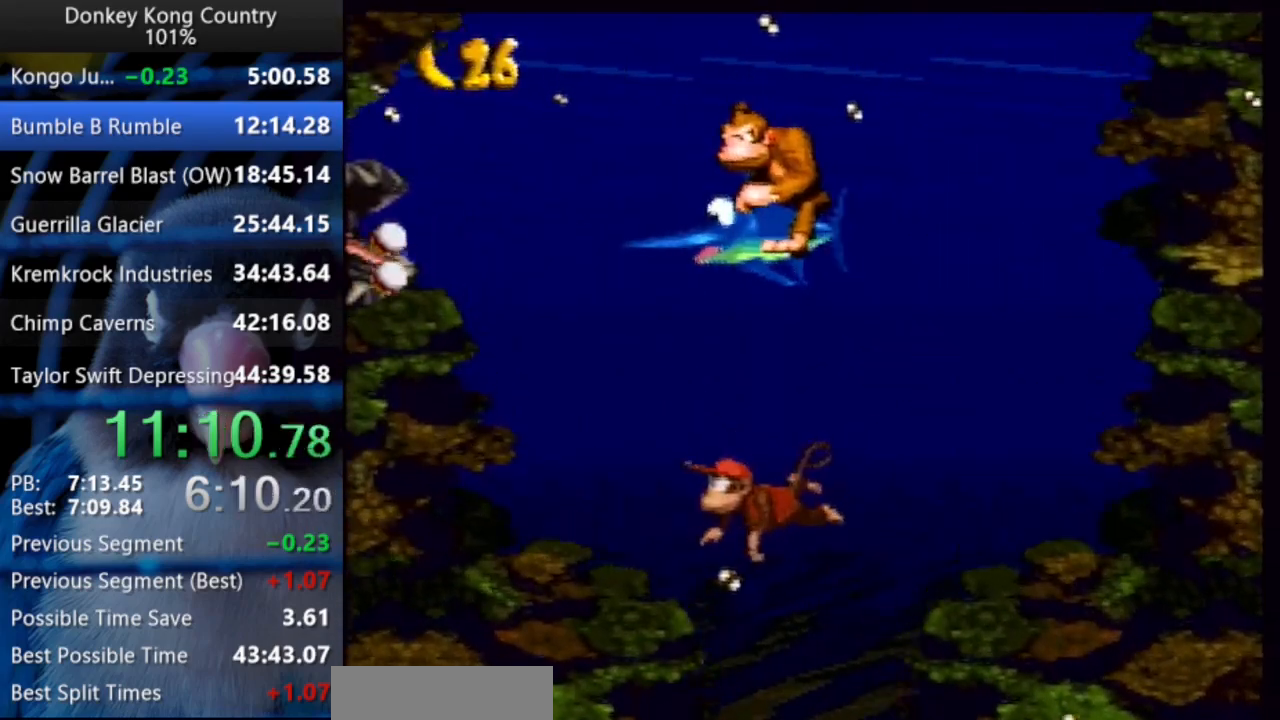
{"buttons": ["DPAD_UP", "DPAD_LEFT"], "events": []}
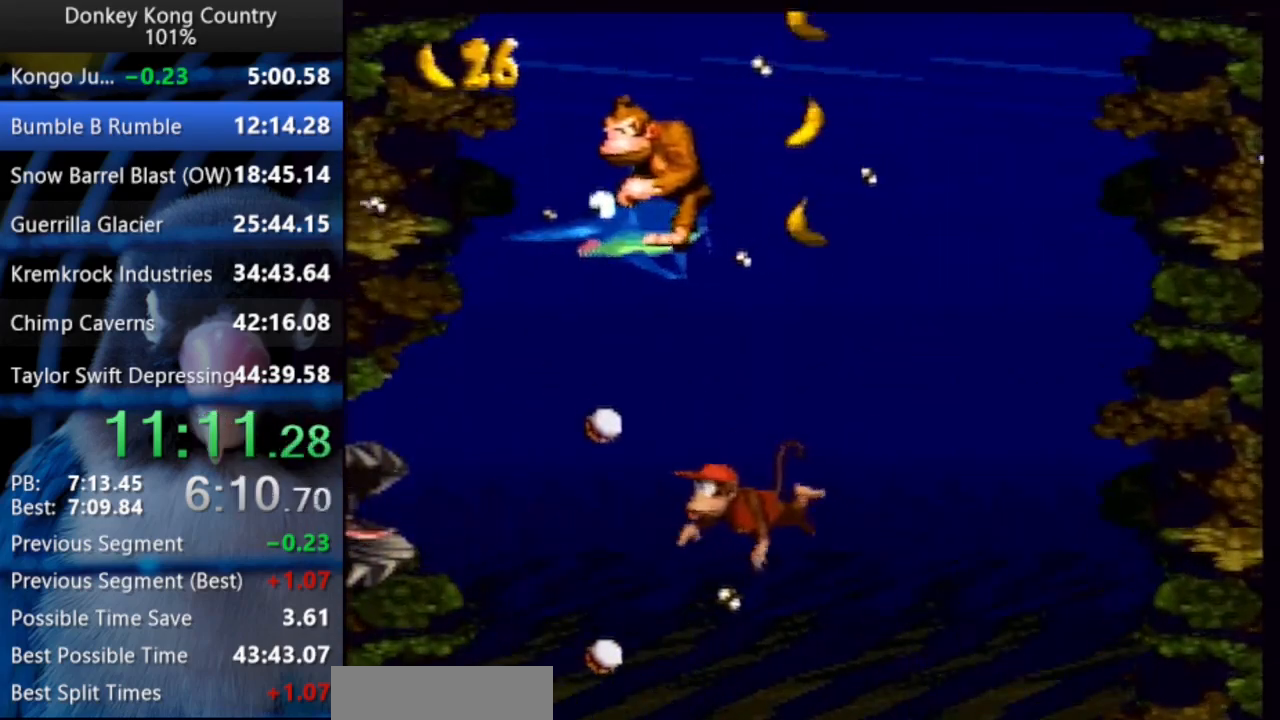
{"buttons": ["DPAD_UP", "DPAD_LEFT"], "events": []}
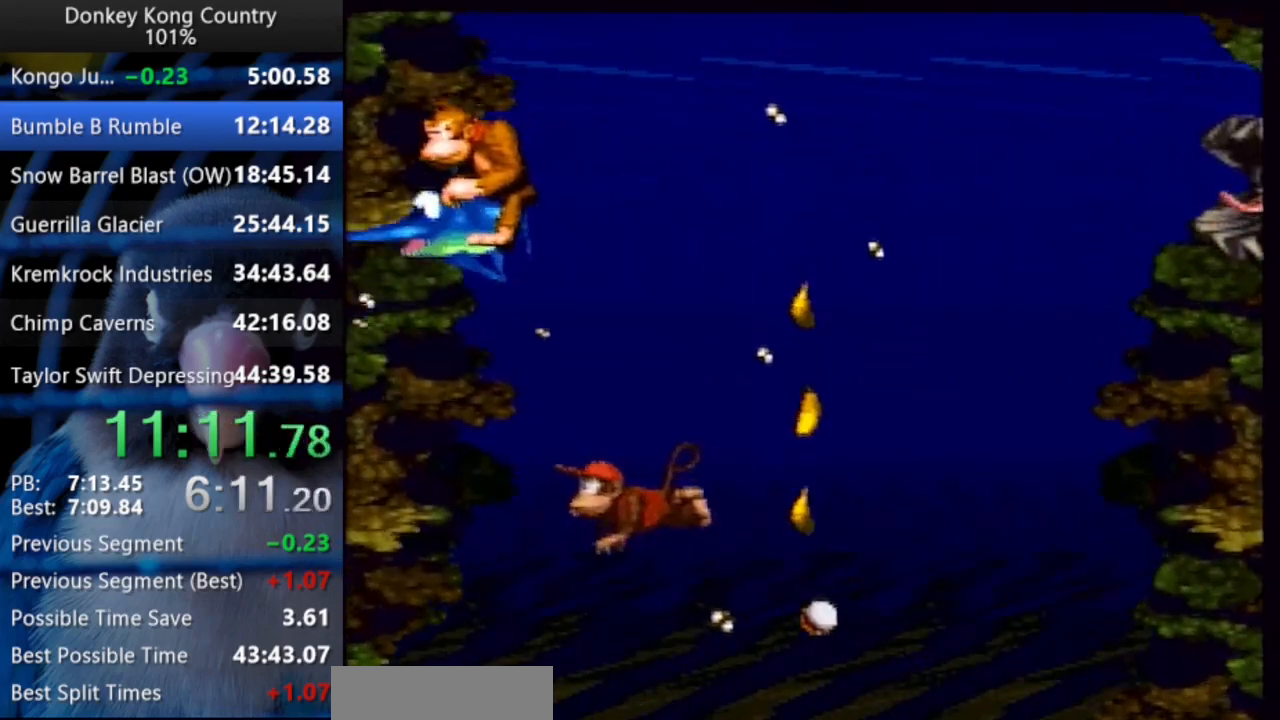
{"buttons": ["DPAD_UP", "DPAD_LEFT"], "events": []}
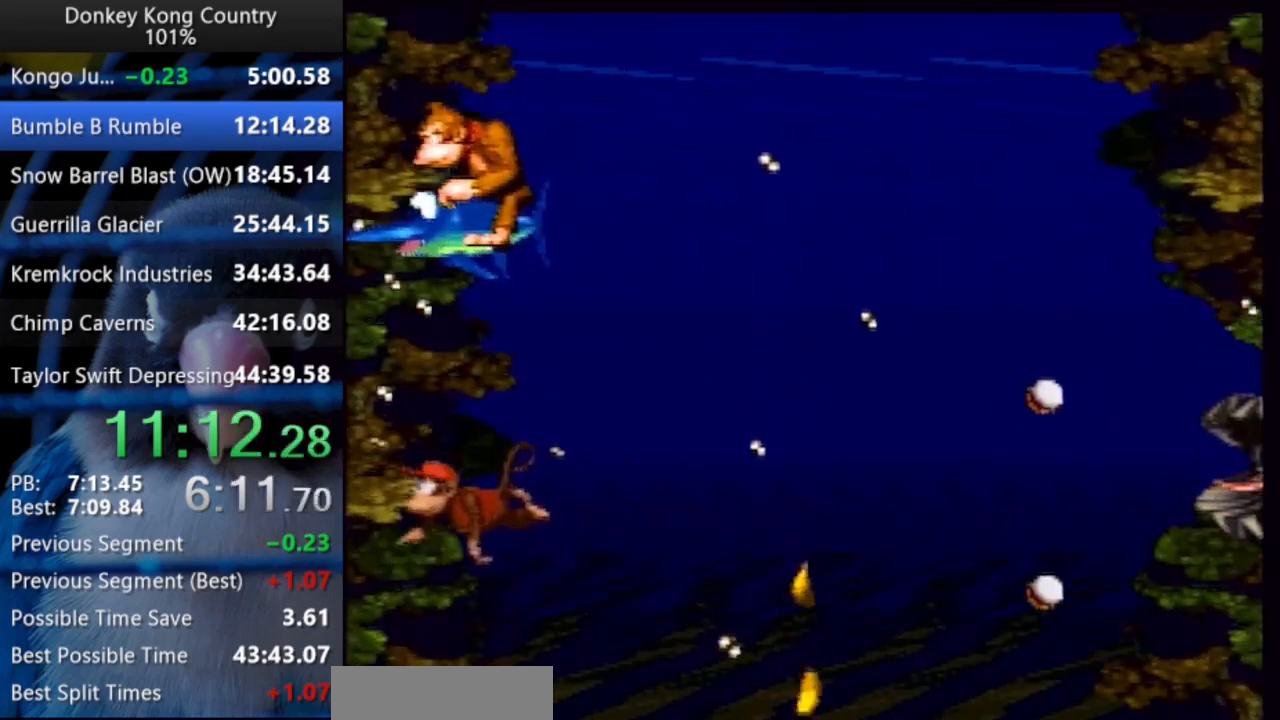
{"buttons": ["DPAD_UP", "DPAD_LEFT"], "events": []}
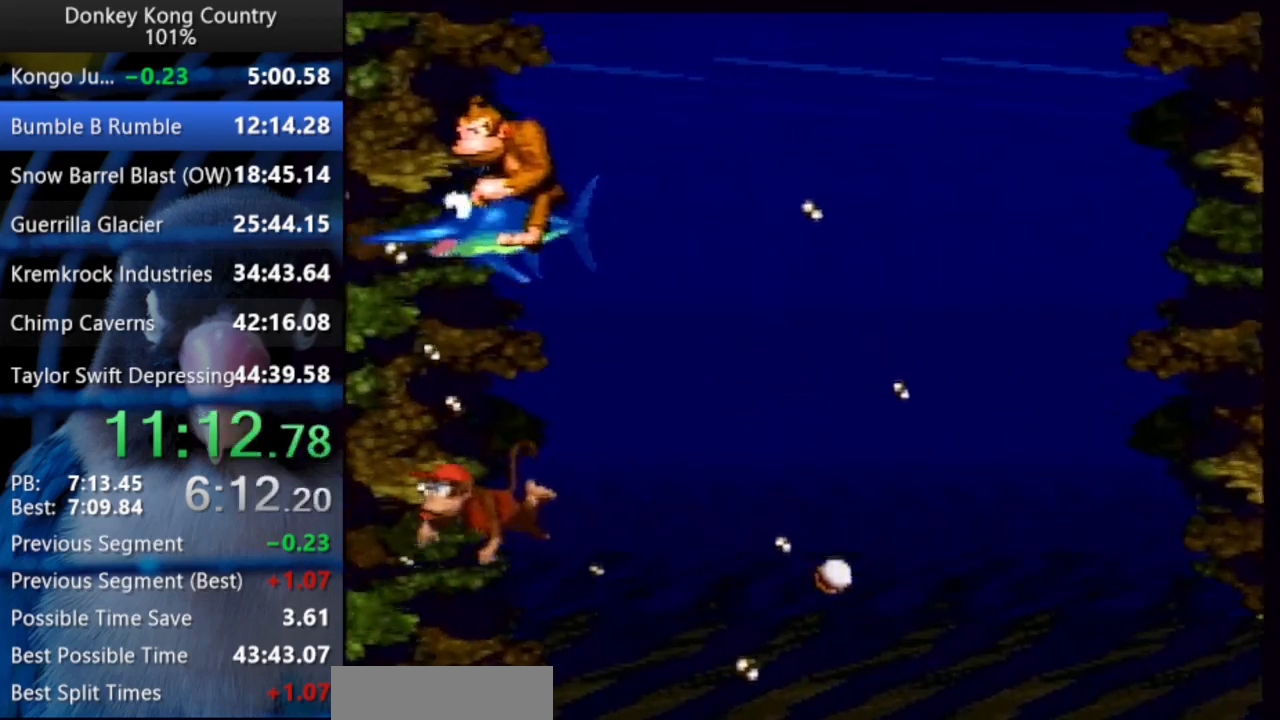
{"buttons": ["DPAD_UP", "DPAD_LEFT"], "events": []}
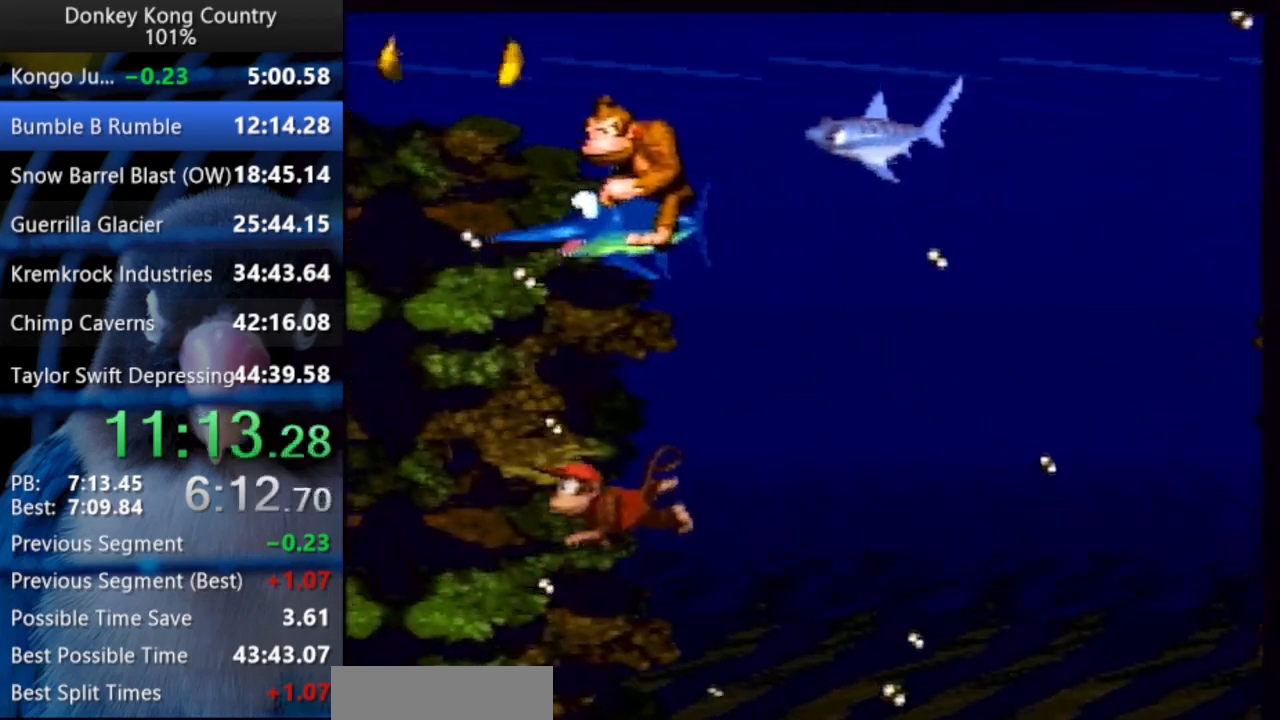
{"buttons": ["Y", "DPAD_DOWN"], "events": [[33, "Y", "down"], [200, "Y", "up"], [233, "DPAD_UP", "up"], [250, "DPAD_DOWN", "down"], [317, "Y", "down"], [333, "DPAD_LEFT", "up"], [433, "Y", "up"], [467, "Y", "down"]]}
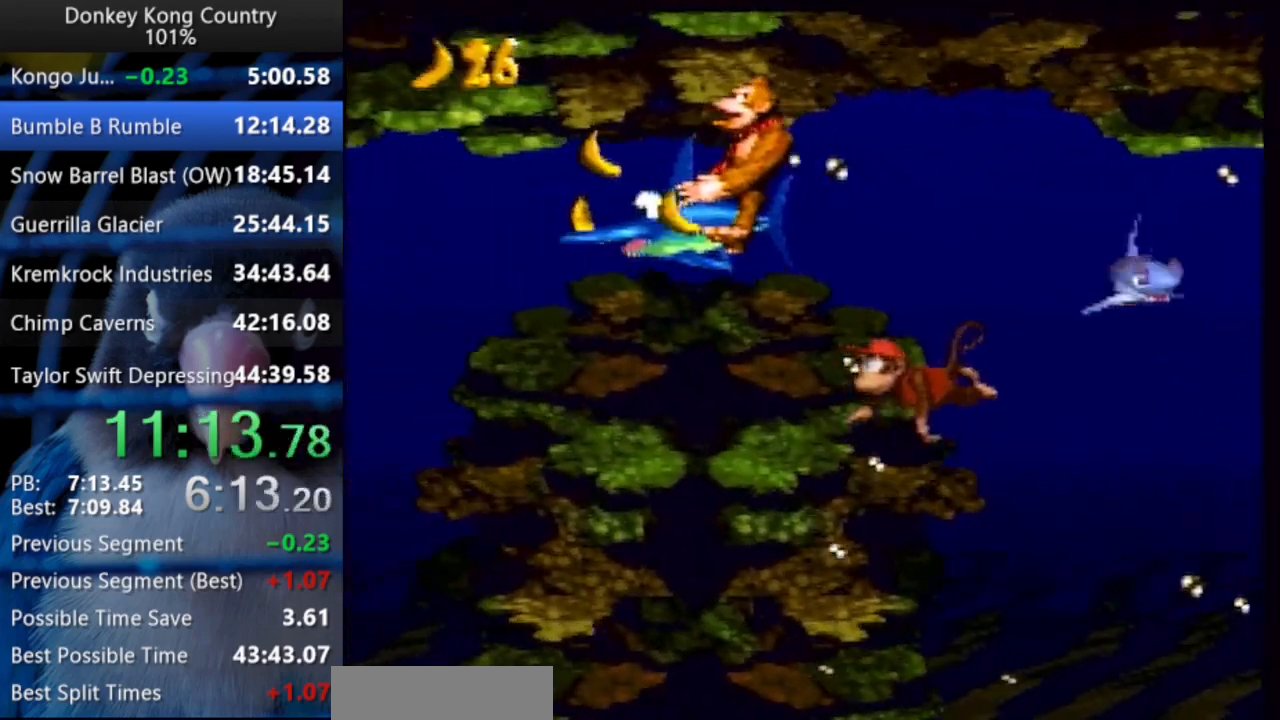
{"buttons": ["DPAD_DOWN"], "events": [[17, "Y", "up"], [67, "Y", "down"], [133, "Y", "up"], [183, "Y", "down"], [233, "Y", "up"]]}
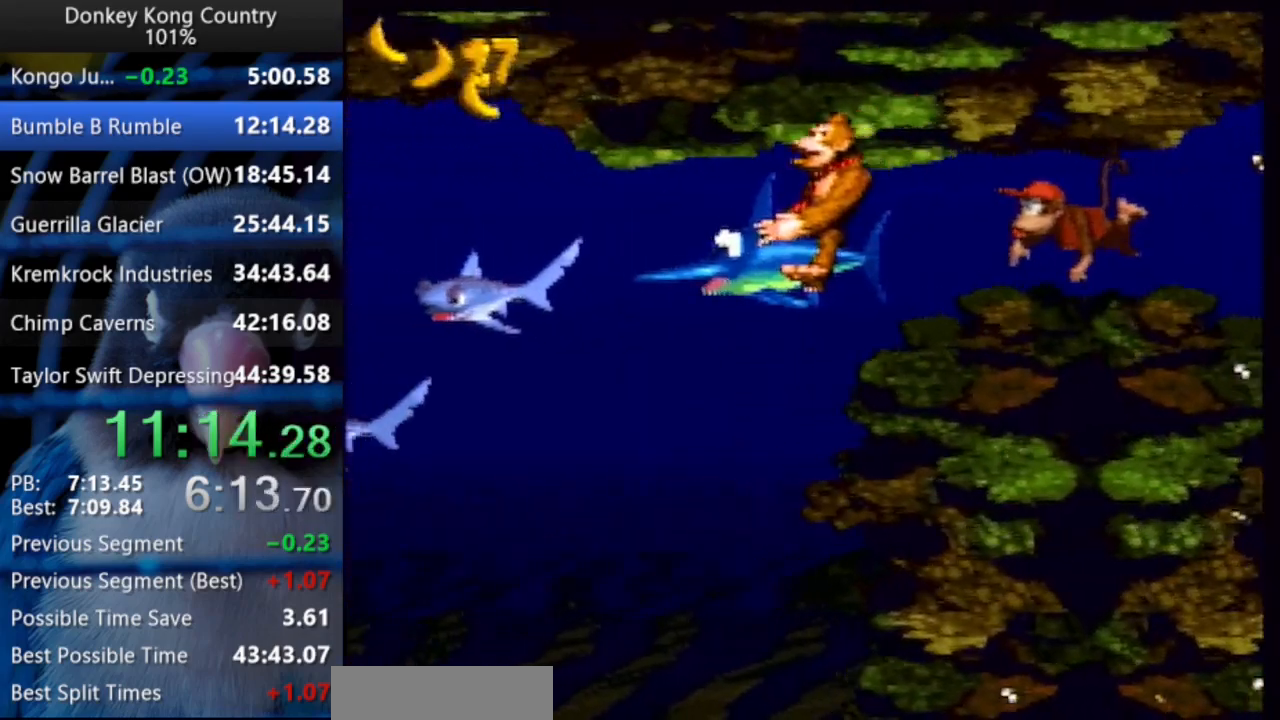
{"buttons": ["DPAD_DOWN", "DPAD_LEFT"], "events": [[450, "DPAD_LEFT", "down"]]}
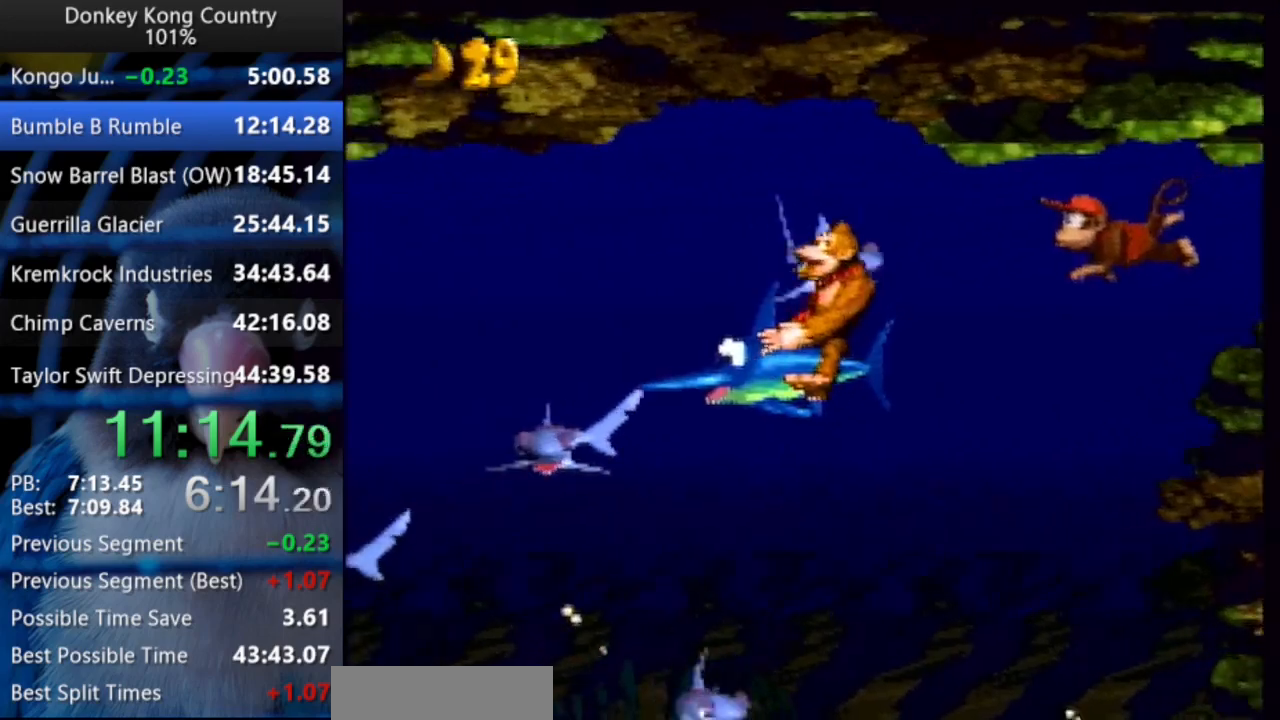
{"buttons": ["Y", "DPAD_DOWN", "DPAD_LEFT"], "events": [[467, "Y", "down"]]}
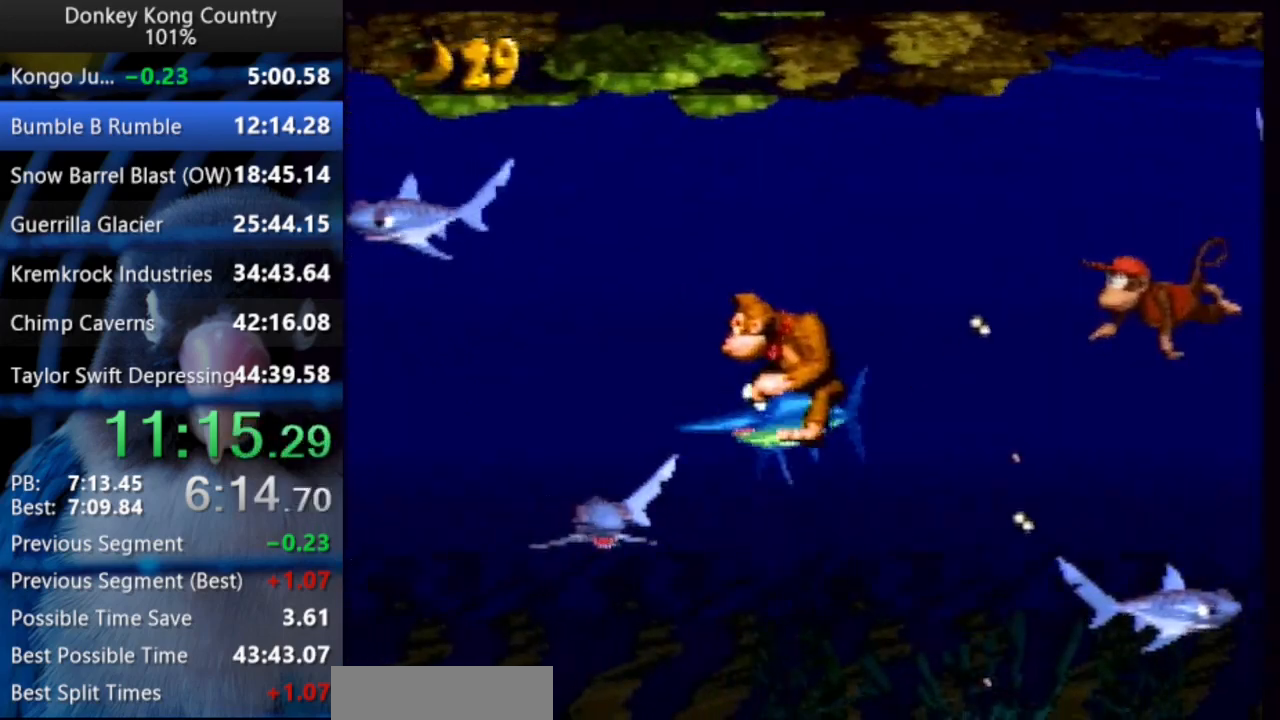
{"buttons": ["DPAD_DOWN", "DPAD_LEFT"]}
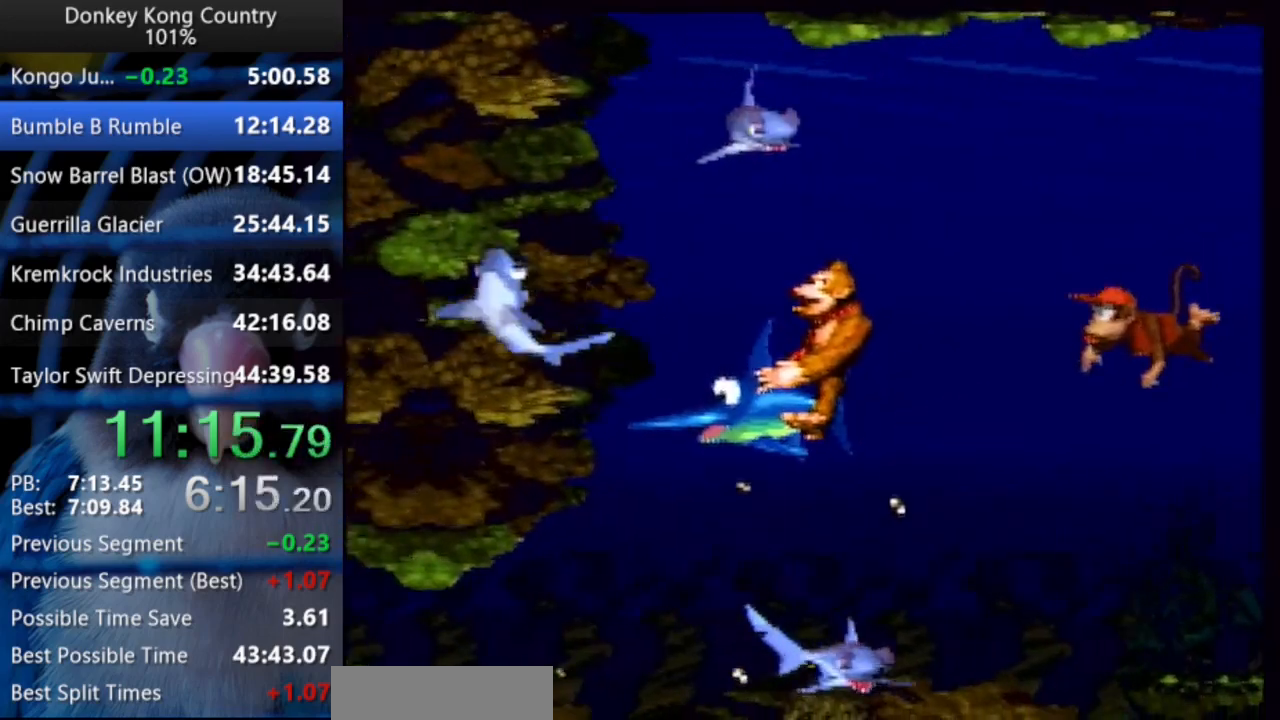
{"buttons": ["DPAD_DOWN", "DPAD_LEFT"], "events": [[233, "Y", "down"], [350, "Y", "up"]]}
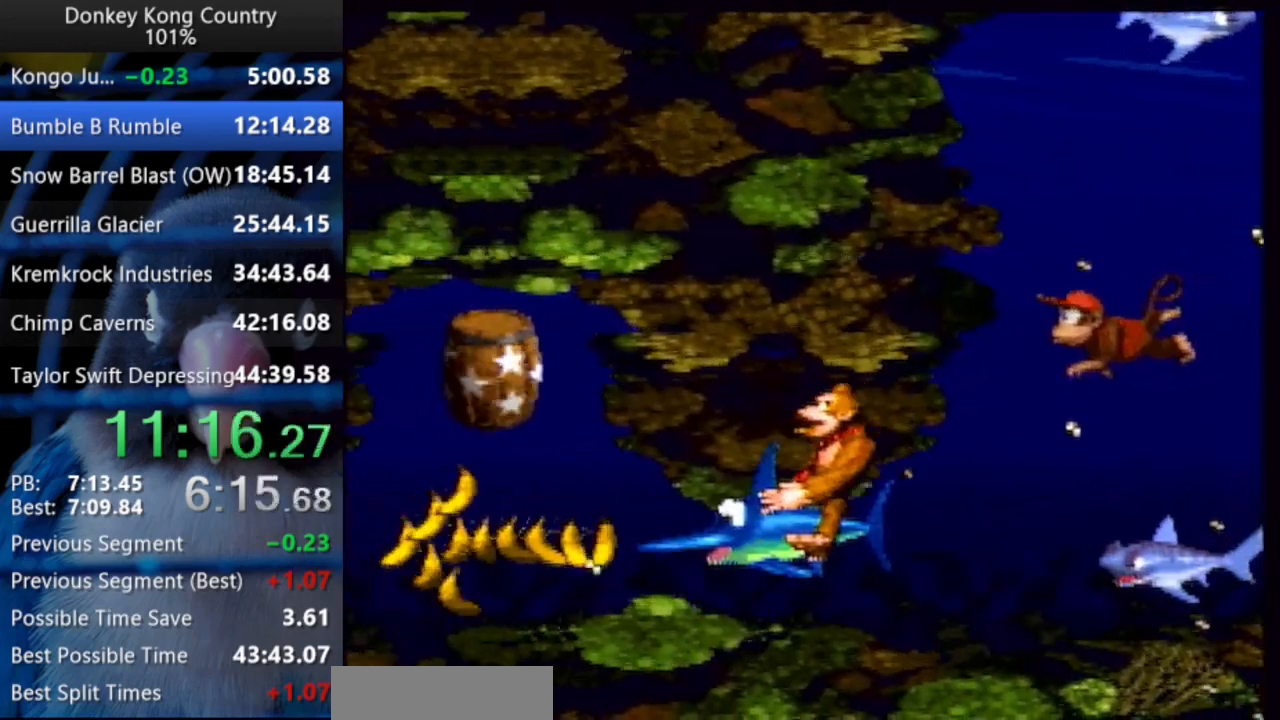
{"buttons": ["Y", "DPAD_UP", "DPAD_LEFT"], "events": [[67, "DPAD_DOWN", "up"], [167, "DPAD_UP", "down"], [400, "Y", "down"]]}
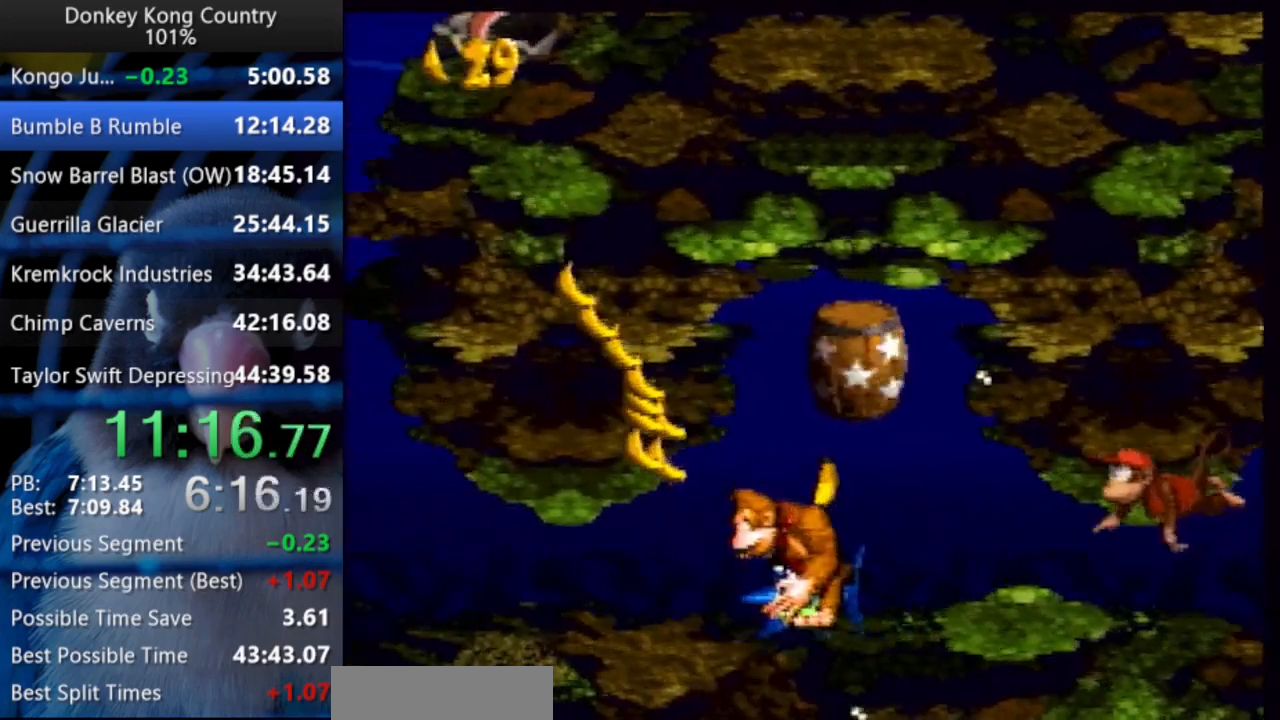
{"buttons": ["B", "DPAD_UP", "DPAD_RIGHT"], "events": [[50, "Y", "up"], [333, "DPAD_LEFT", "up"], [433, "DPAD_RIGHT", "down"], [467, "B", "down"]]}
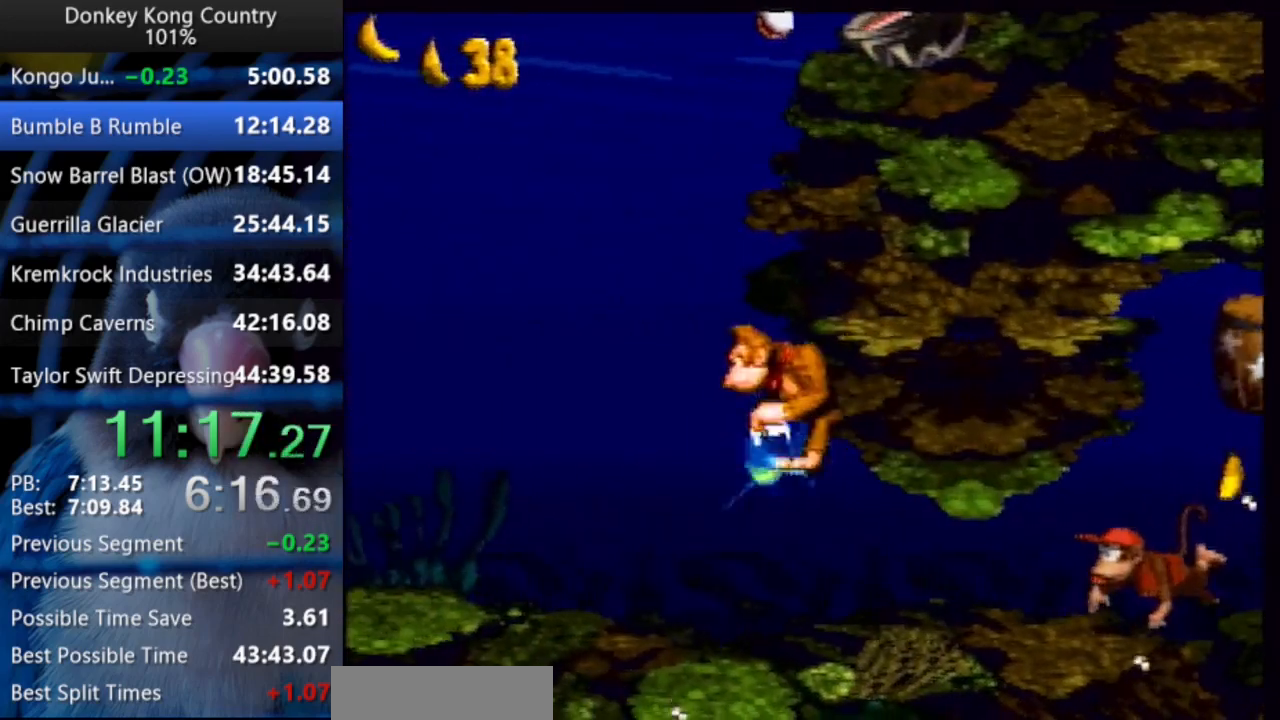
{"buttons": ["DPAD_UP"], "events": [[17, "B", "up"], [500, "DPAD_RIGHT", "up"]]}
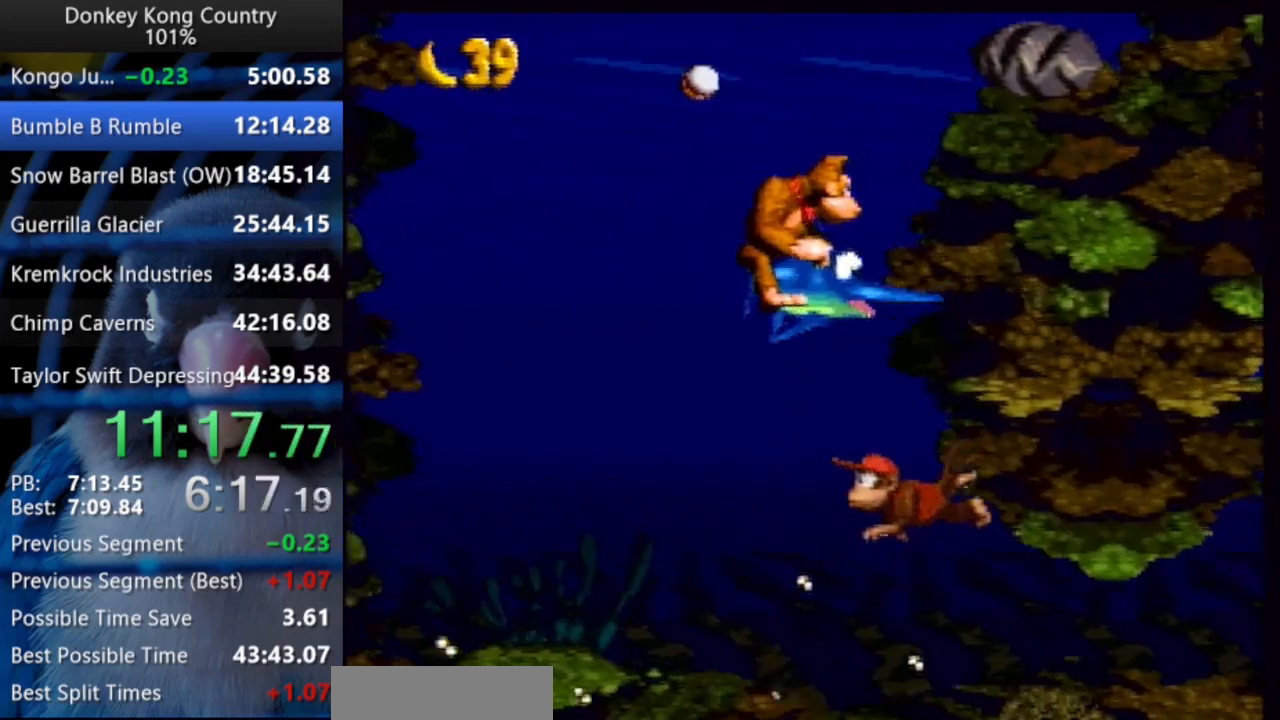
{"buttons": ["DPAD_UP", "DPAD_LEFT"], "events": [[67, "DPAD_LEFT", "down"]]}
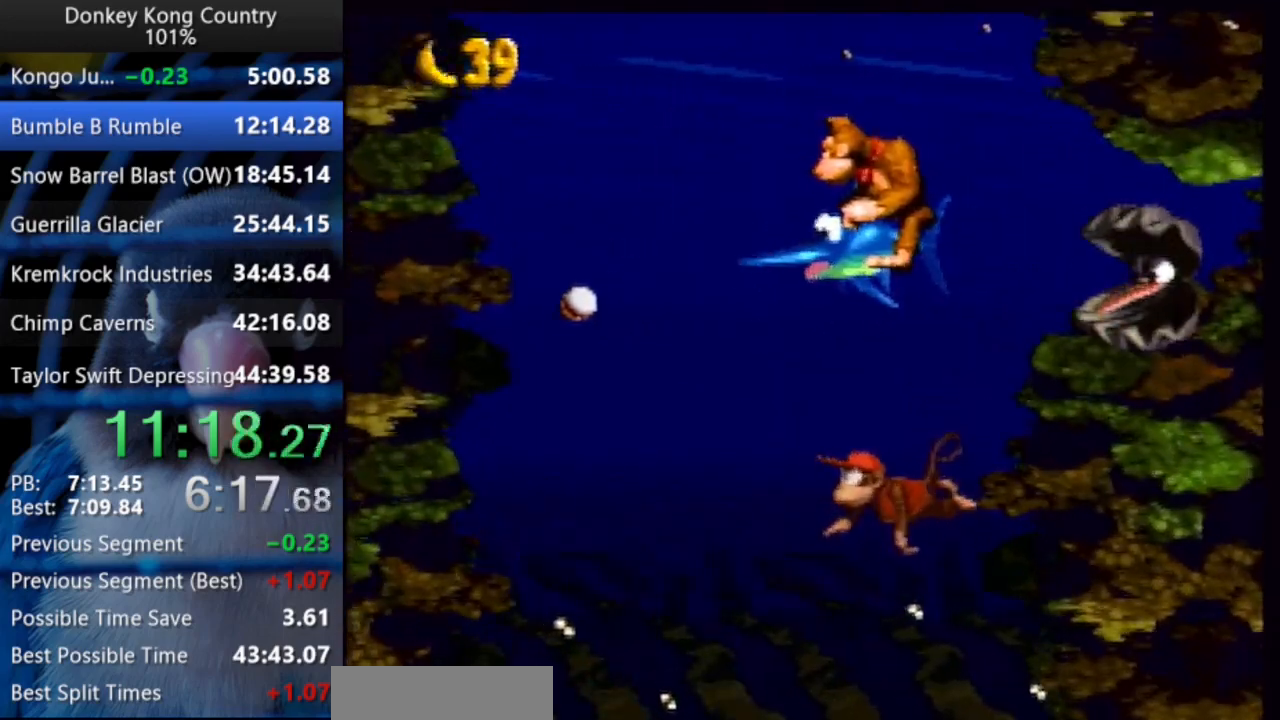
{"buttons": ["DPAD_UP", "DPAD_LEFT"], "events": []}
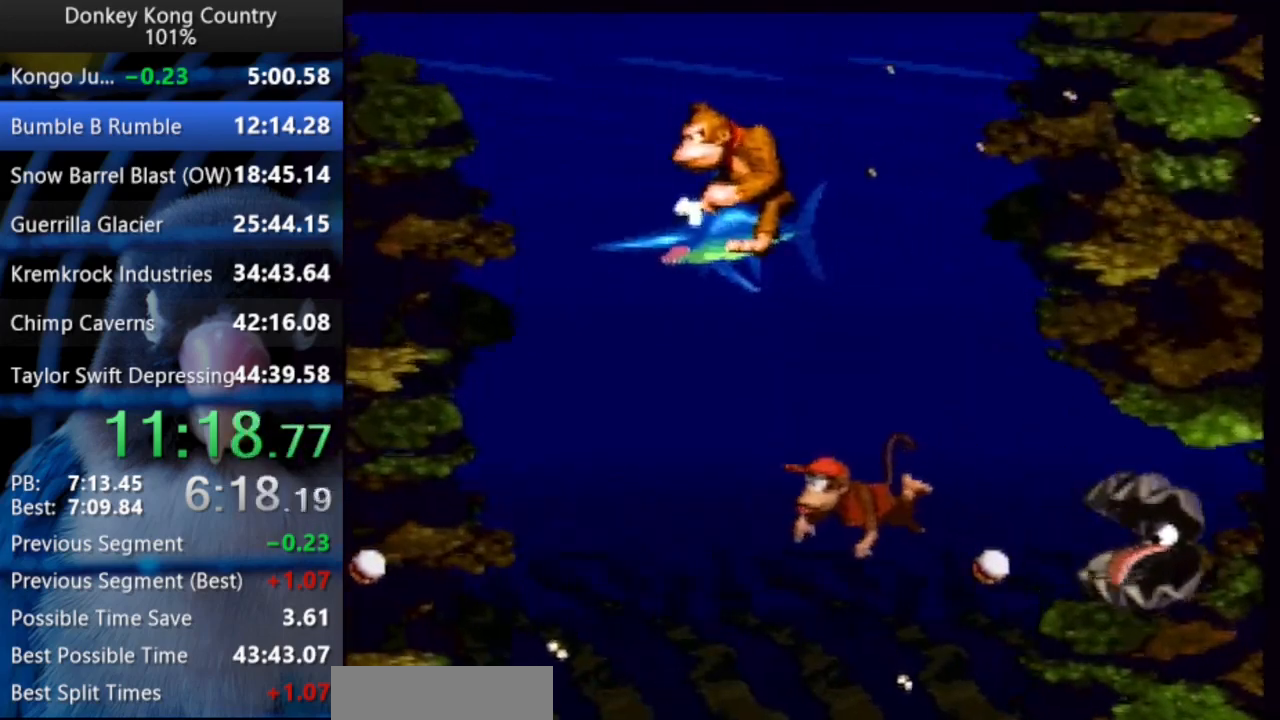
{"buttons": ["DPAD_UP", "DPAD_LEFT"], "events": []}
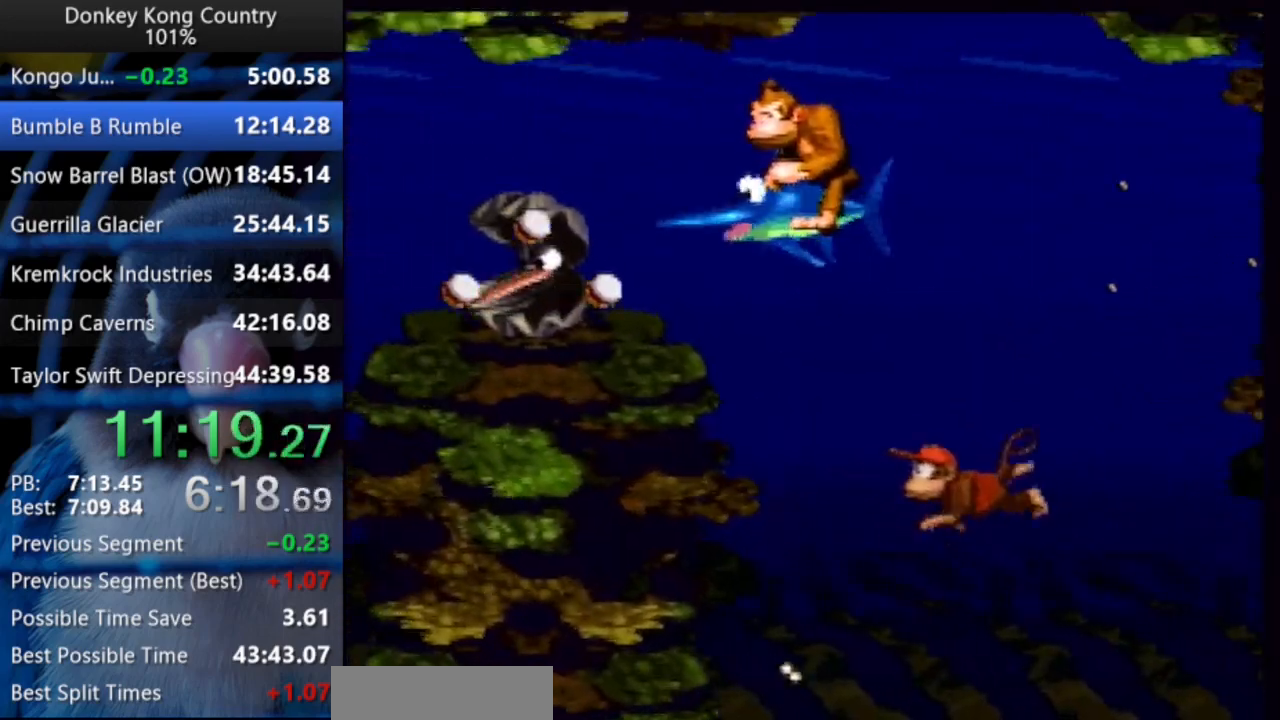
{"buttons": ["DPAD_DOWN"], "events": [[100, "DPAD_UP", "up"], [167, "DPAD_DOWN", "down"], [200, "Y", "down"], [250, "DPAD_LEFT", "up"], [350, "Y", "up"]]}
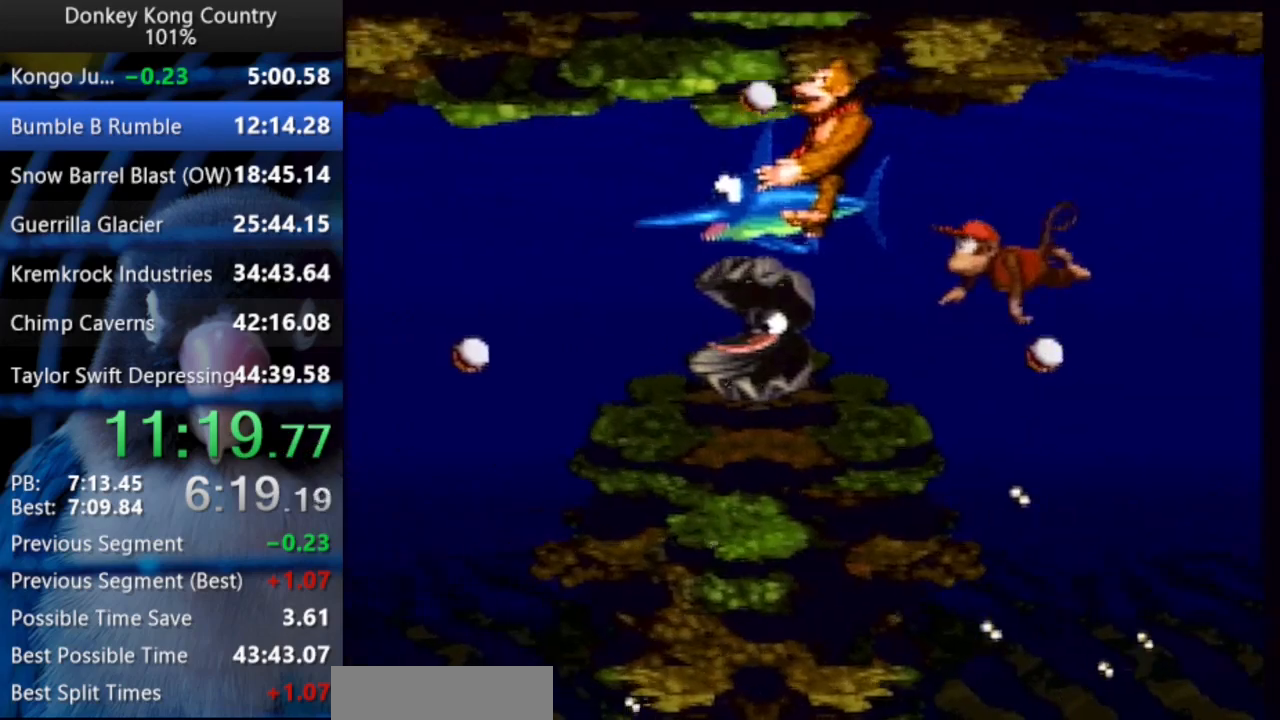
{"buttons": ["DPAD_DOWN"], "events": []}
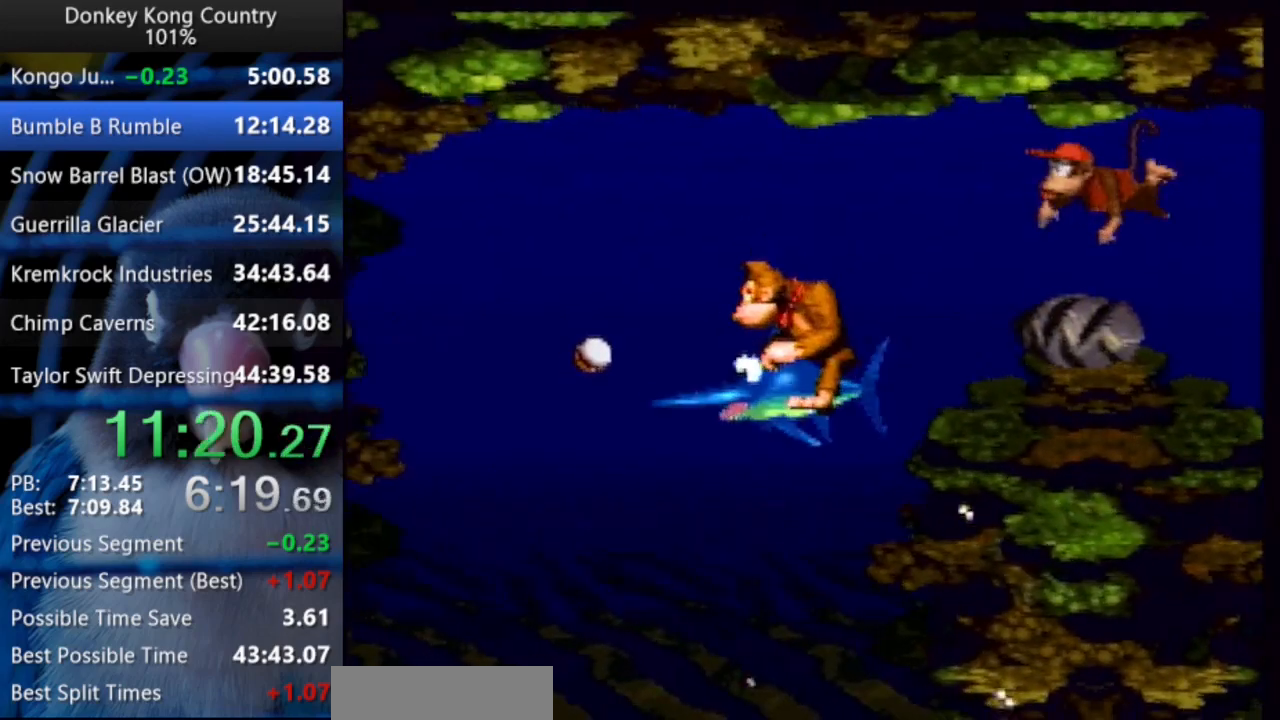
{"buttons": ["DPAD_DOWN", "DPAD_LEFT"], "events": [[500, "DPAD_LEFT", "down"]]}
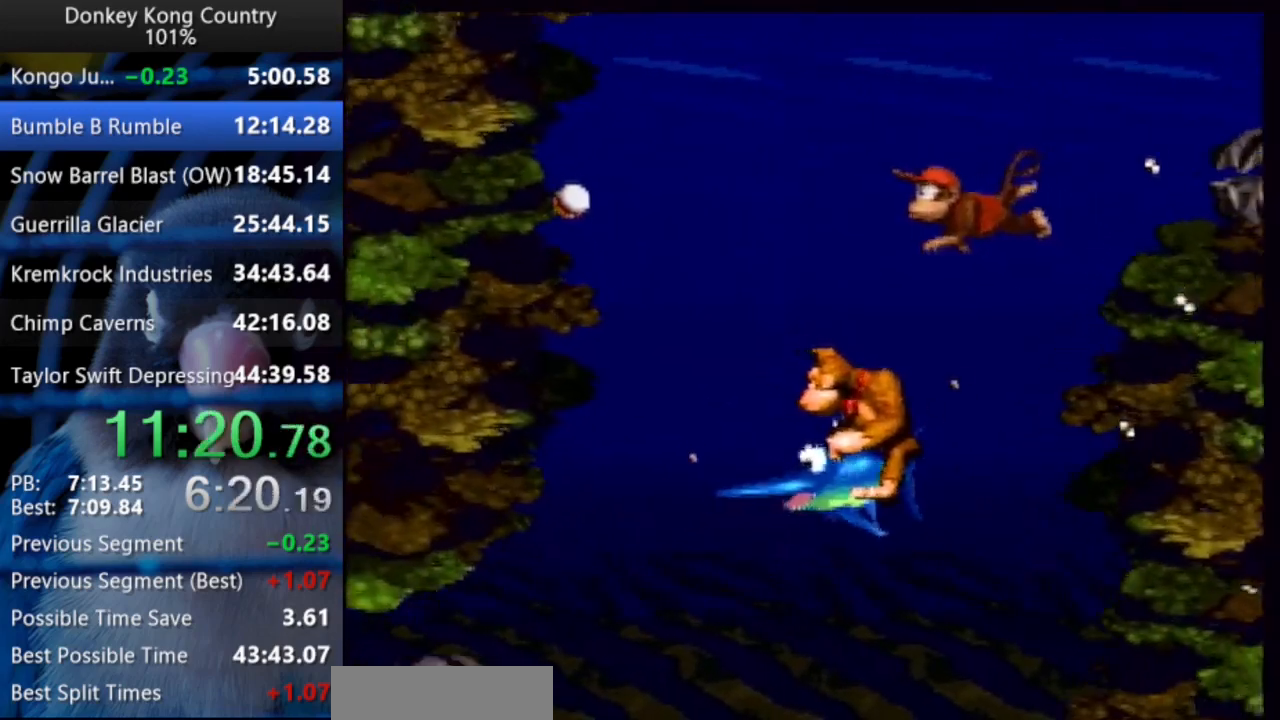
{"buttons": ["DPAD_DOWN", "DPAD_LEFT"], "events": []}
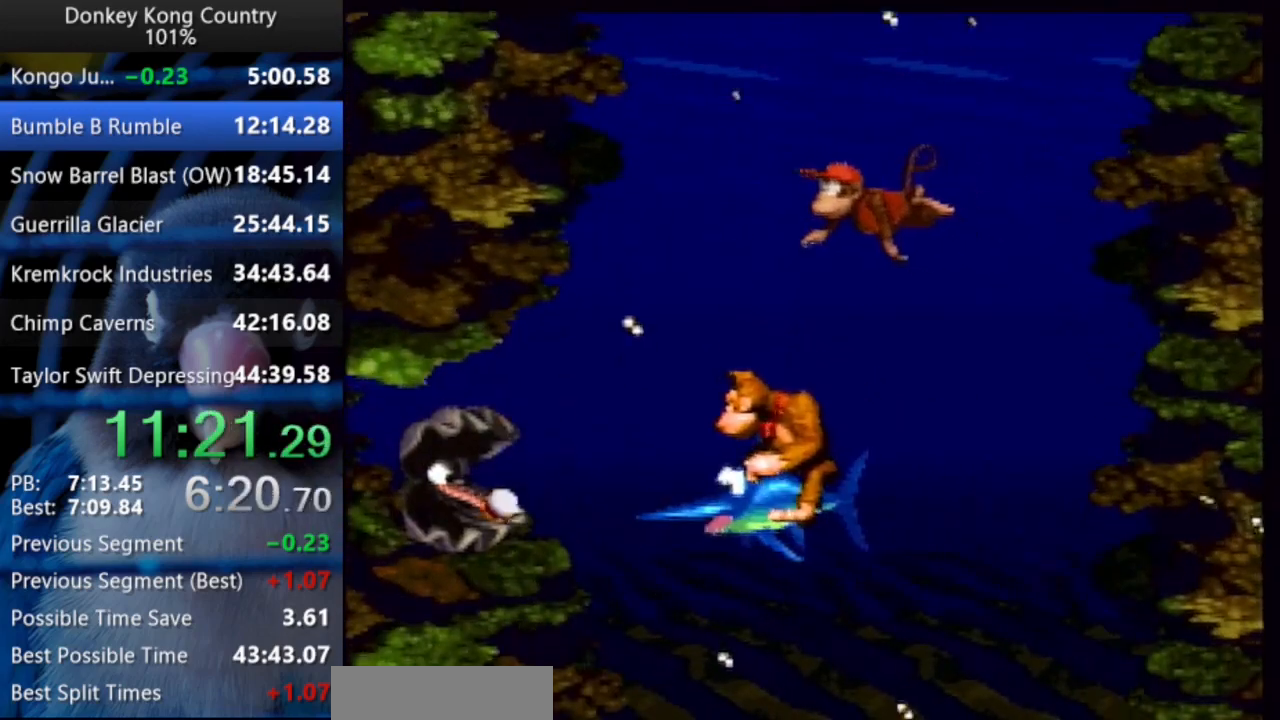
{"buttons": ["DPAD_DOWN", "DPAD_LEFT"], "events": []}
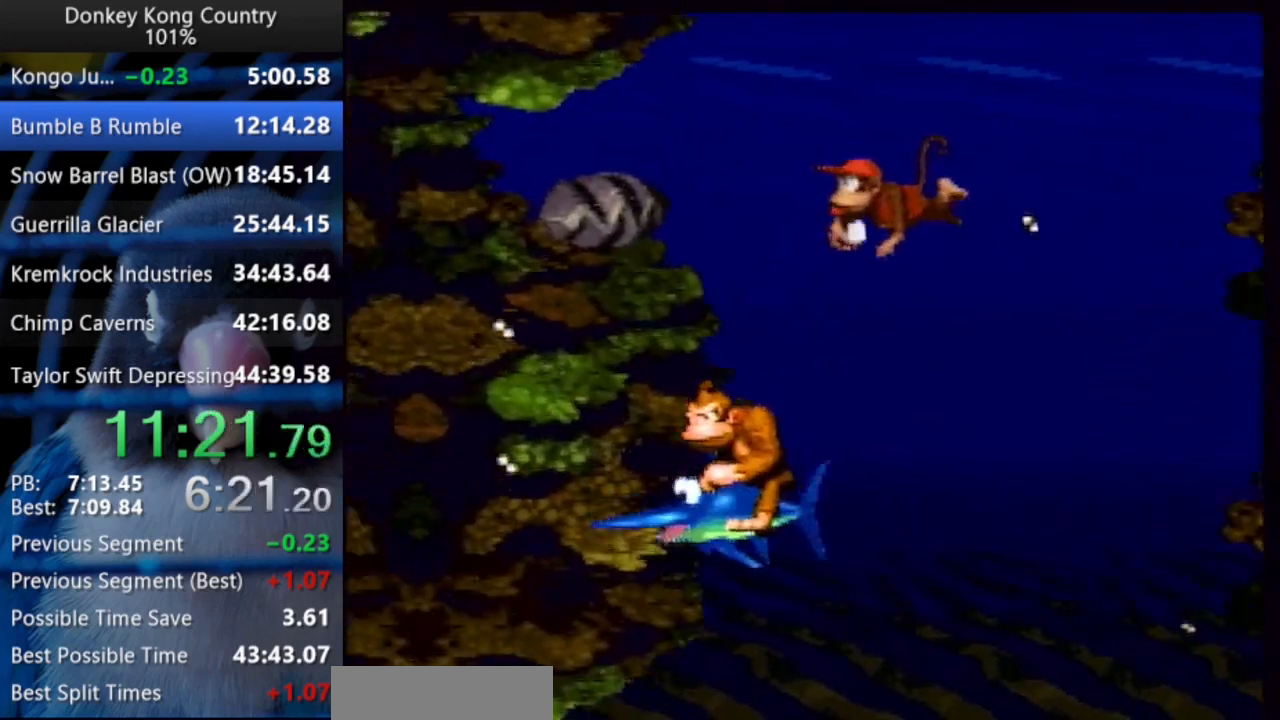
{"buttons": ["DPAD_UP"], "events": [[150, "Y", "down"], [200, "B", "down"], [267, "B", "up"], [300, "Y", "up"], [433, "DPAD_DOWN", "up"], [450, "DPAD_UP", "down"], [500, "DPAD_LEFT", "up"]]}
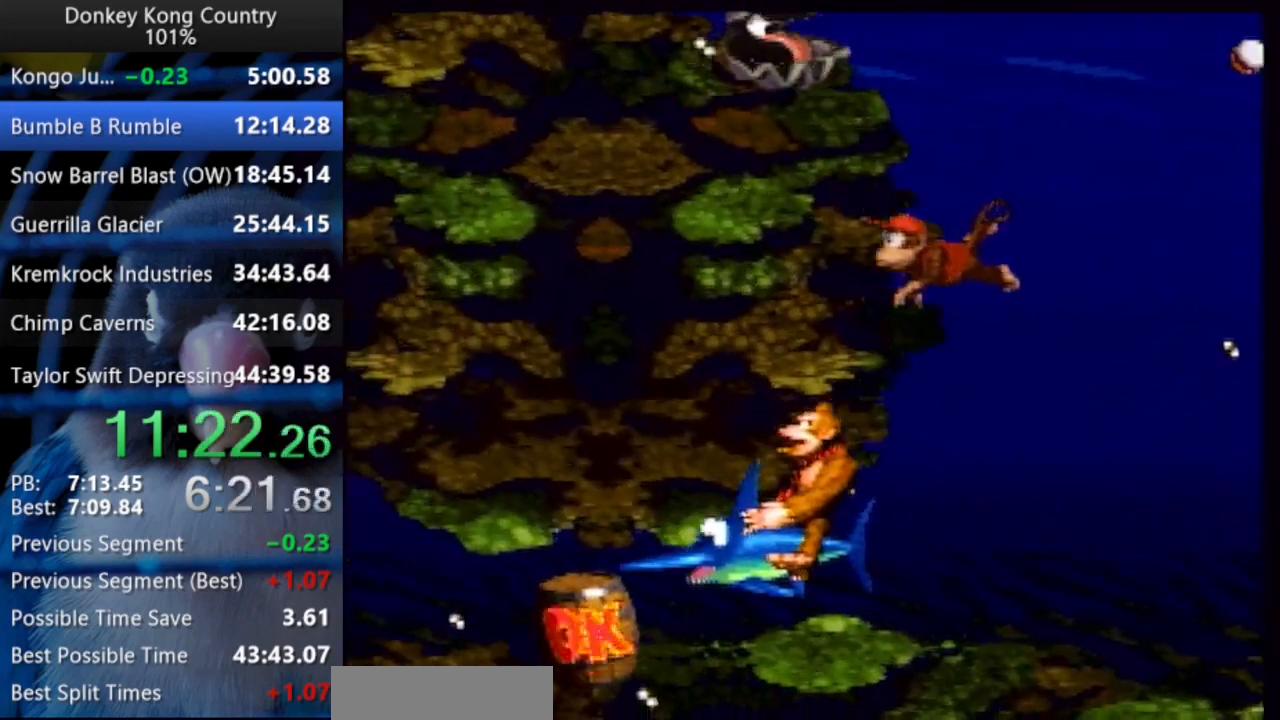
{"buttons": ["DPAD_UP"], "events": [[250, "Y", "down"], [400, "Y", "up"]]}
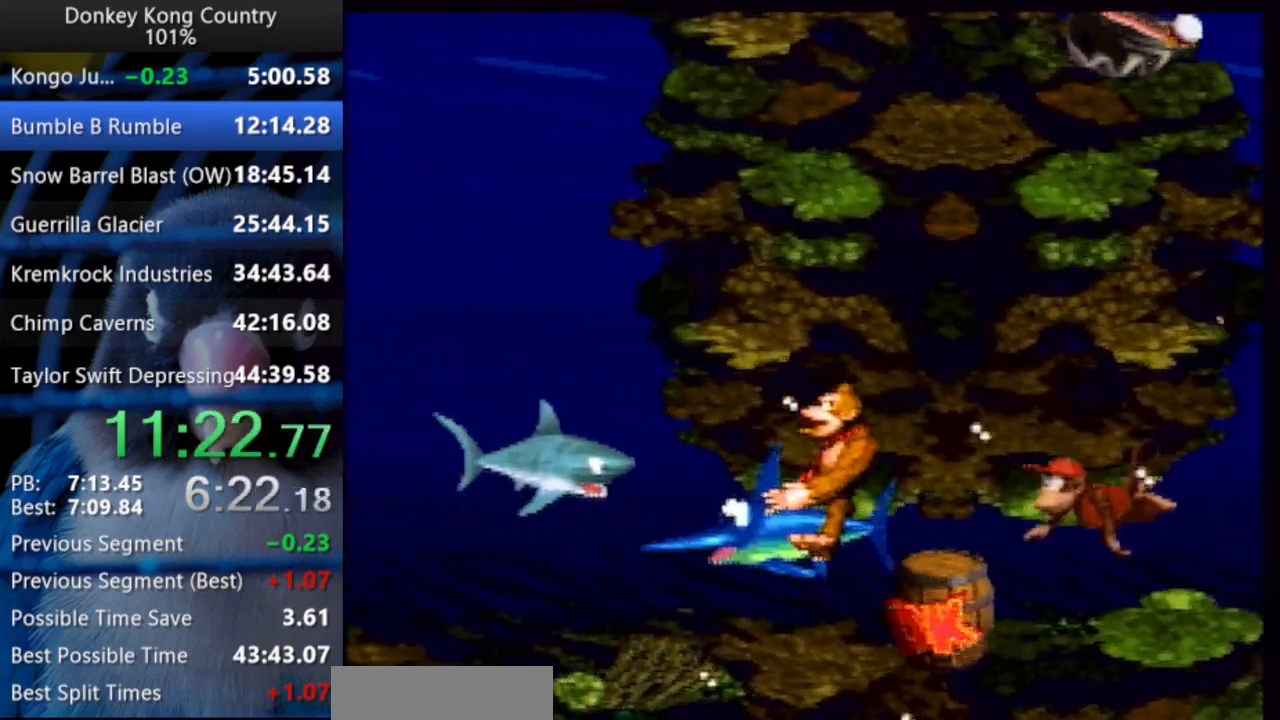
{"buttons": ["DPAD_UP", "DPAD_RIGHT"], "events": [[217, "DPAD_RIGHT", "down"]]}
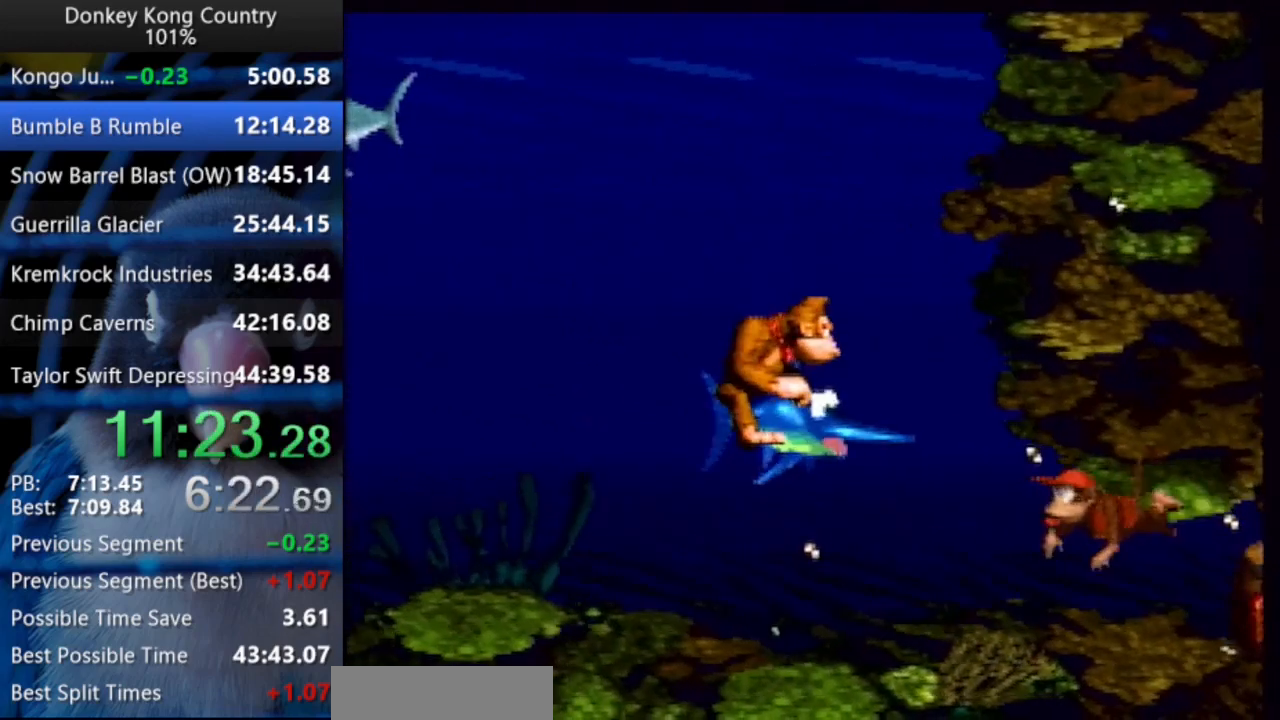
{"buttons": ["DPAD_UP"], "events": [[117, "DPAD_RIGHT", "up"]]}
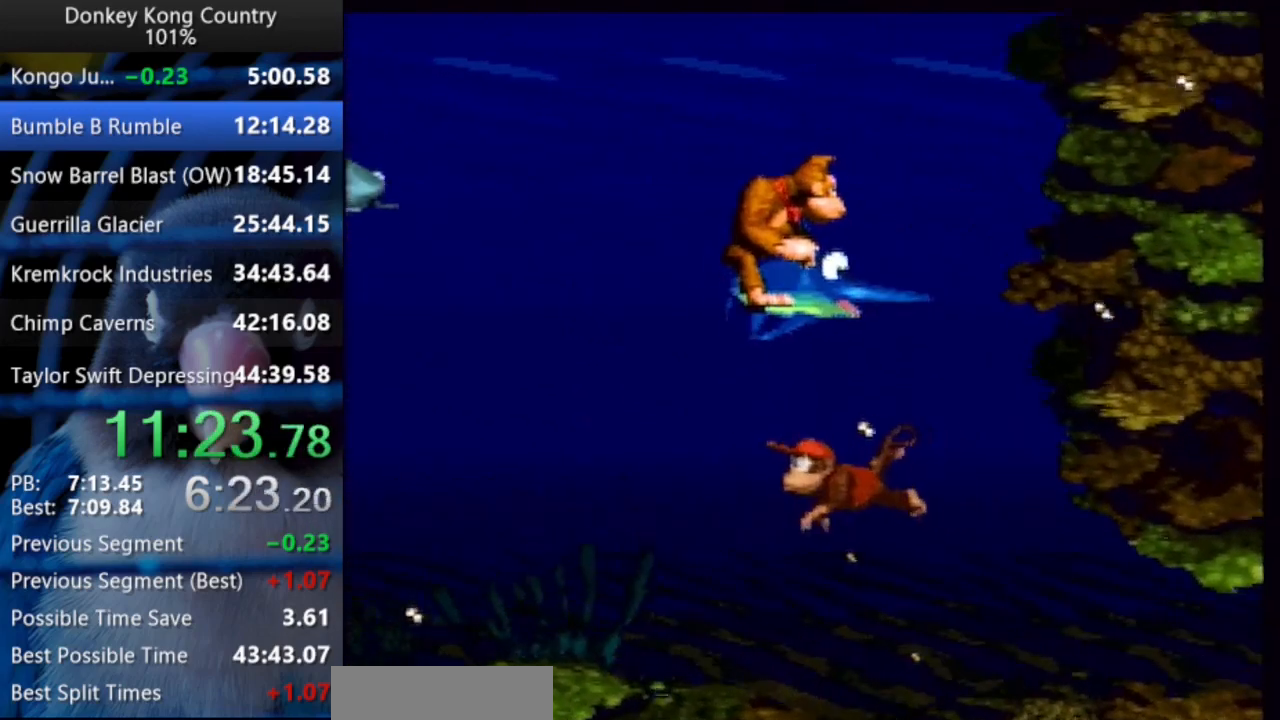
{"buttons": ["DPAD_UP"], "events": []}
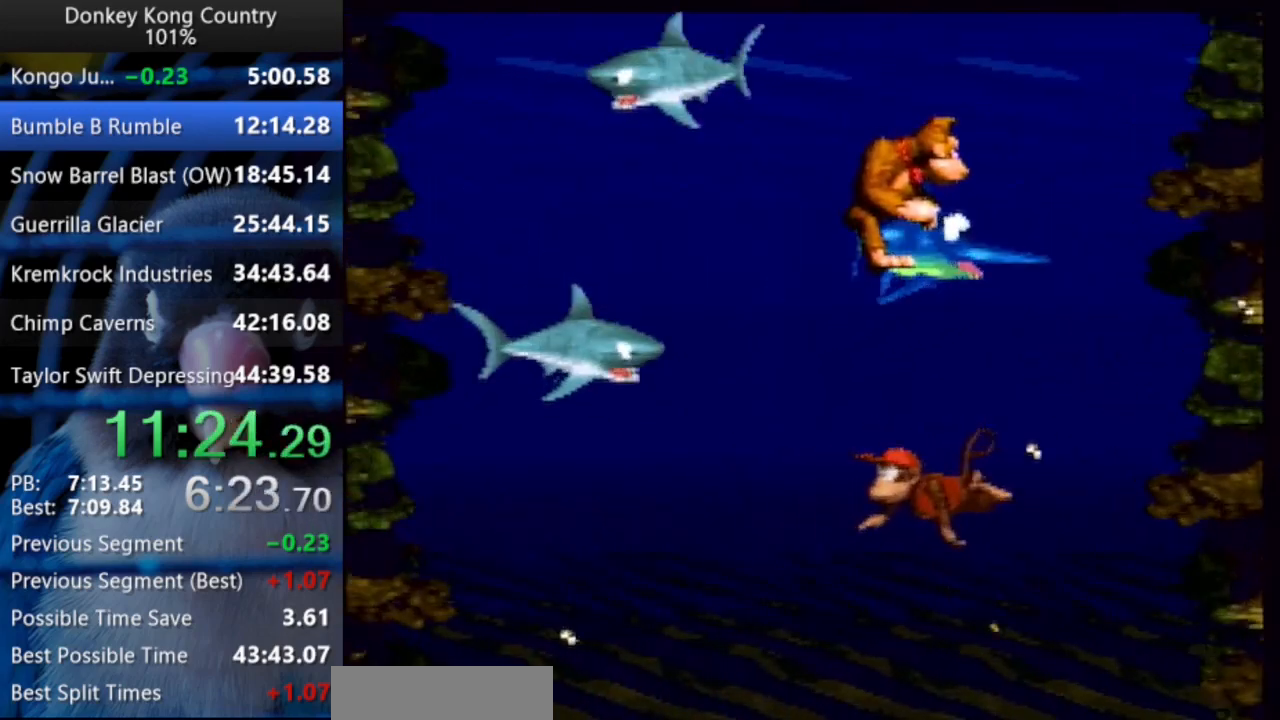
{"buttons": ["DPAD_UP", "DPAD_RIGHT"], "events": [[150, "DPAD_LEFT", "down"], [400, "DPAD_LEFT", "up"], [433, "DPAD_RIGHT", "down"]]}